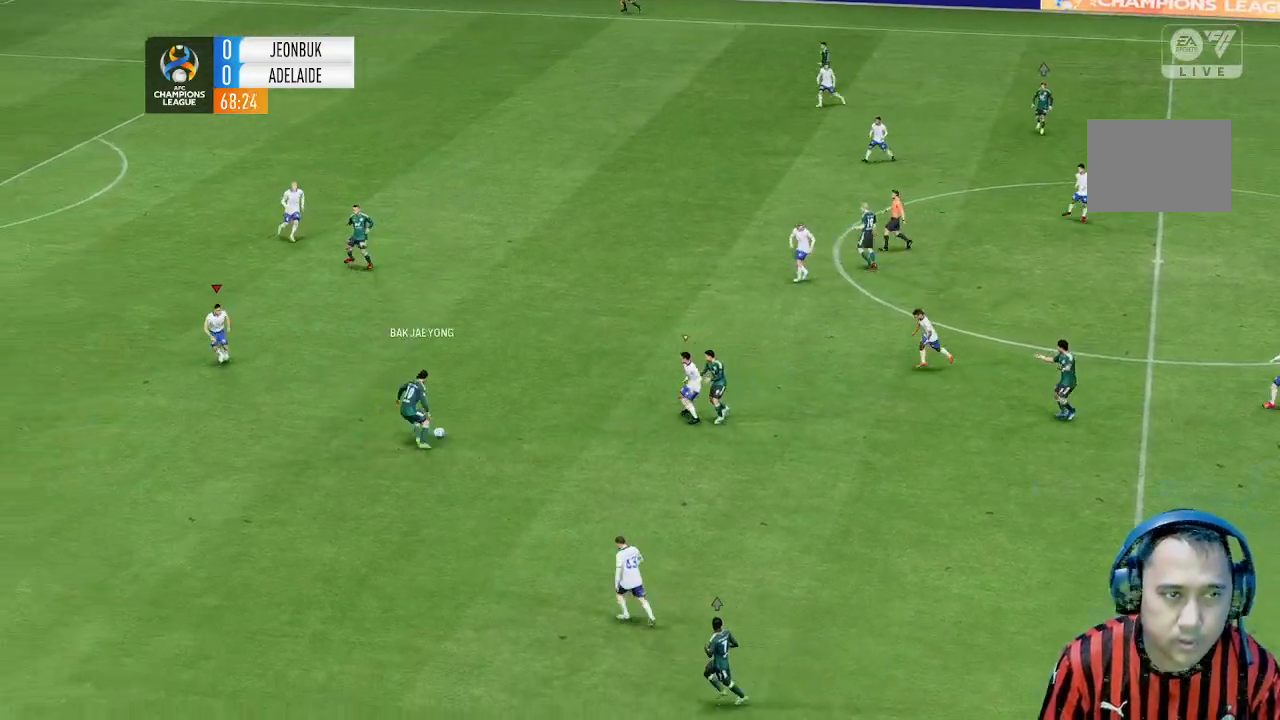
Gameplay with a controller (Xbox layout); each line is a JSON object with the inputs held at the frame after it (dt_ms = milliseconds from this image to that frame). "events" lists button and stick changes between this image and that frame as [ms after this image, input, new state], when the widget could be followed in between. Not read: L3 R1 R3 right_stick.
{"dt_ms": 1000, "buttons": [], "left_stick": "up"}
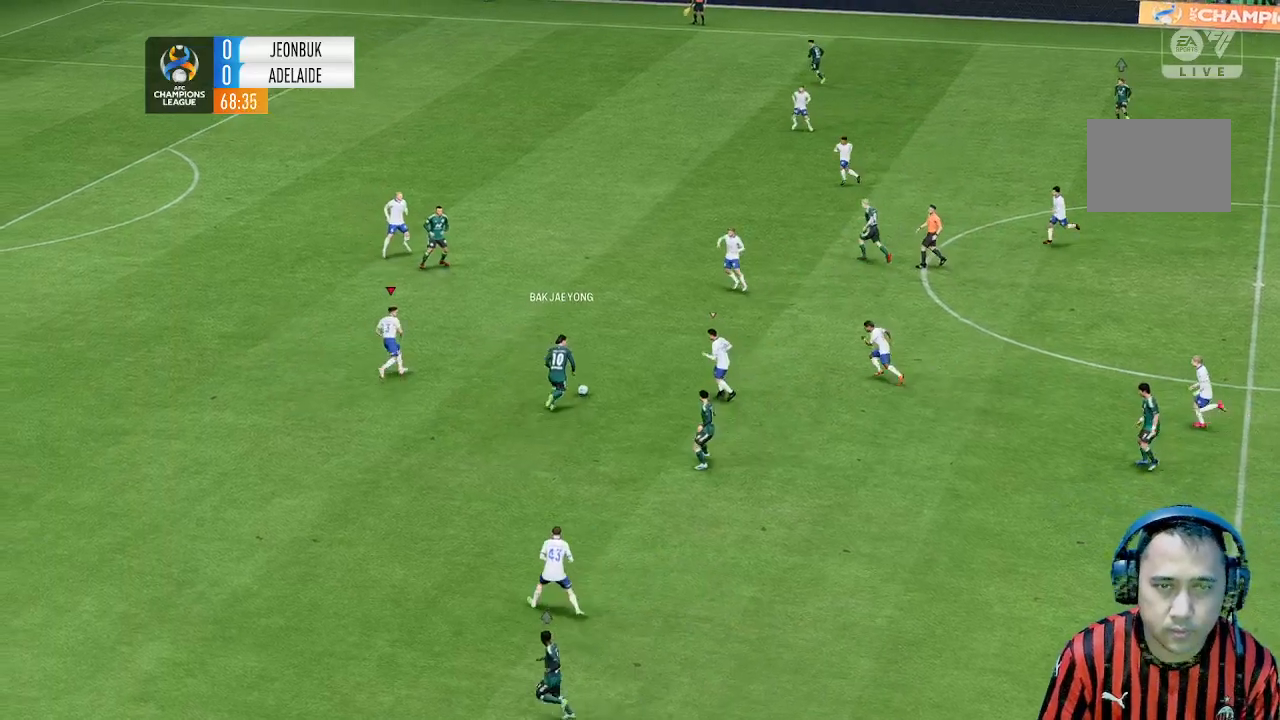
{"dt_ms": 500, "buttons": [], "left_stick": "up", "events": []}
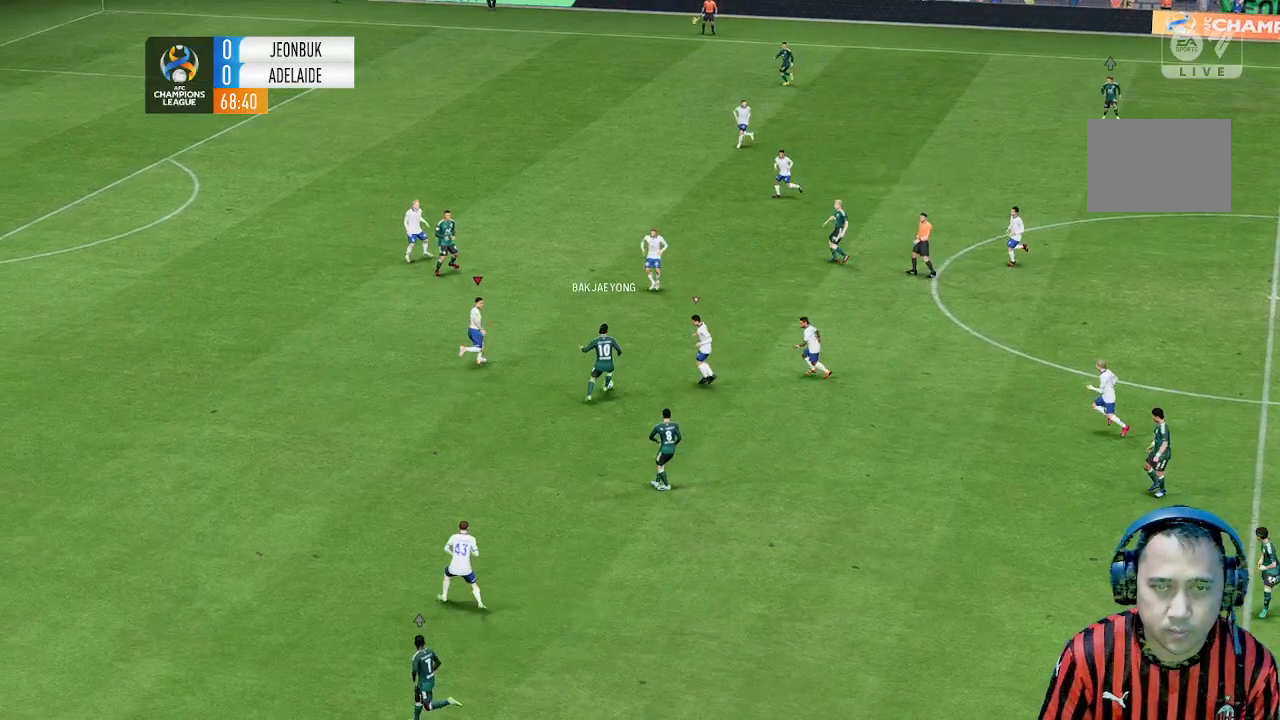
{"dt_ms": 500, "buttons": [], "left_stick": "center", "events": [[67, "left_stick", "center"]]}
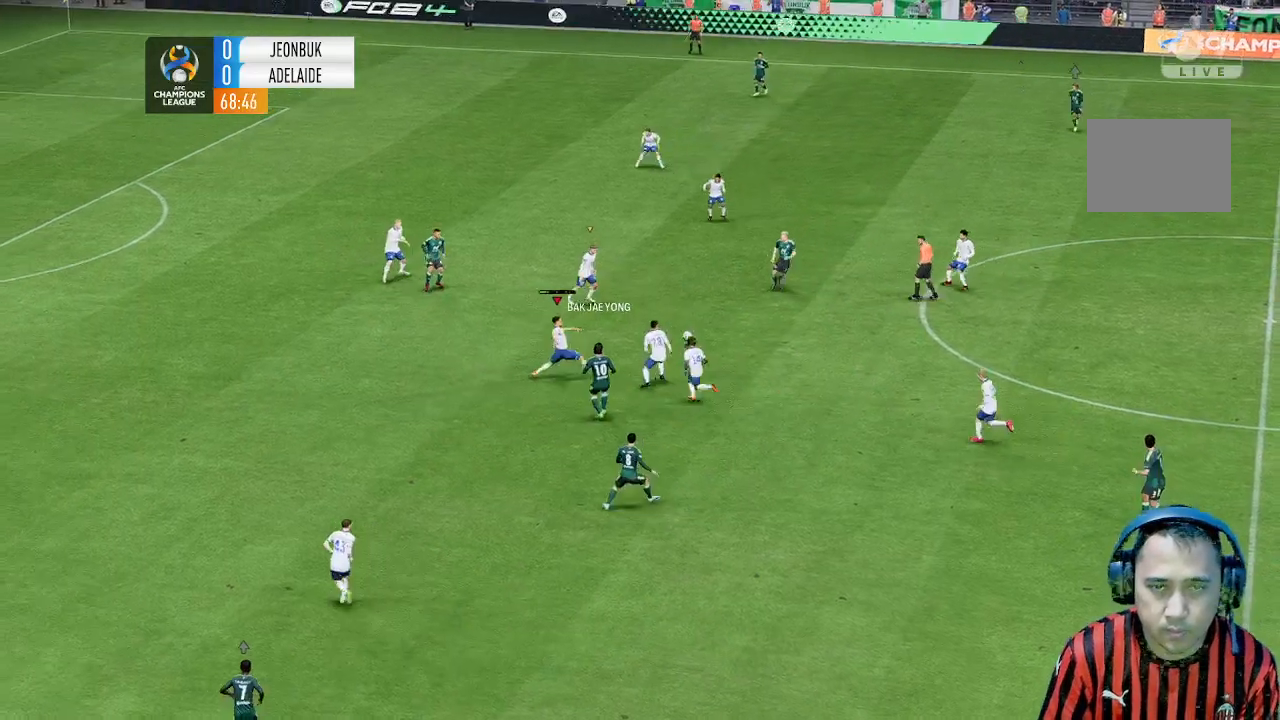
{"dt_ms": 500, "buttons": [], "left_stick": "up", "events": [[233, "left_stick", "up"]]}
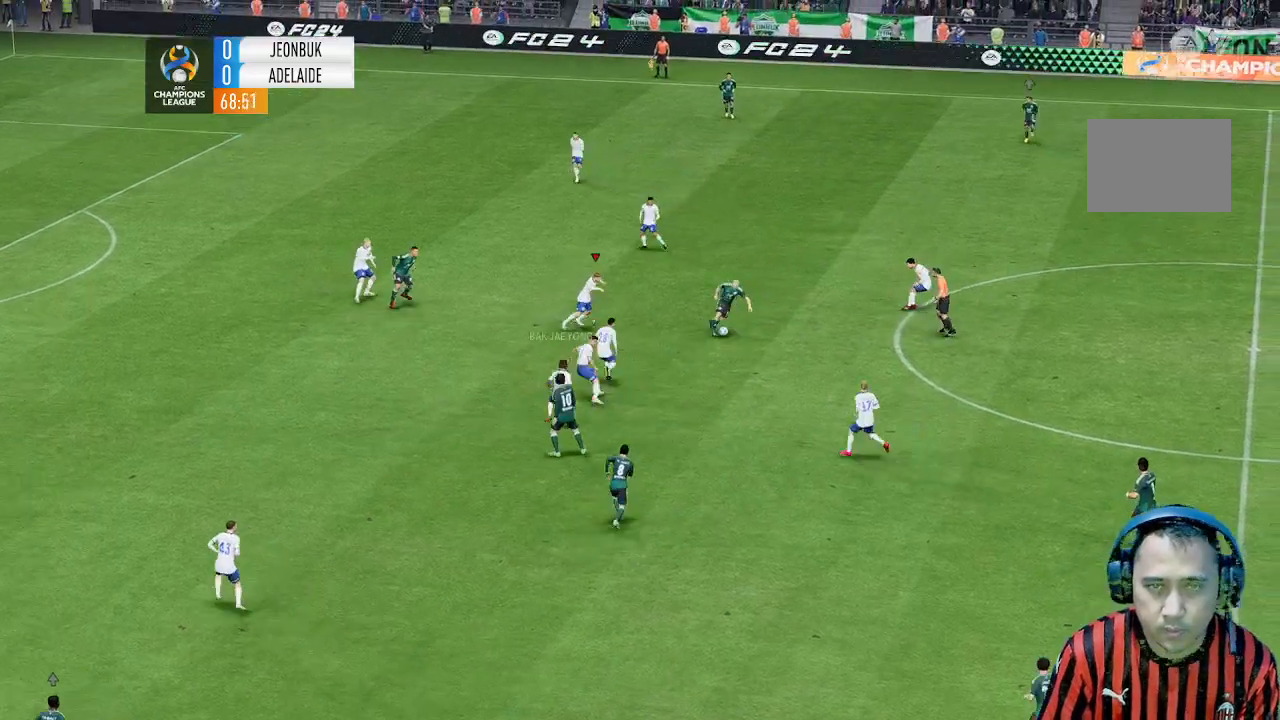
{"dt_ms": 500, "buttons": [], "left_stick": "down", "events": [[100, "left_stick", "center"], [233, "left_stick", "down"]]}
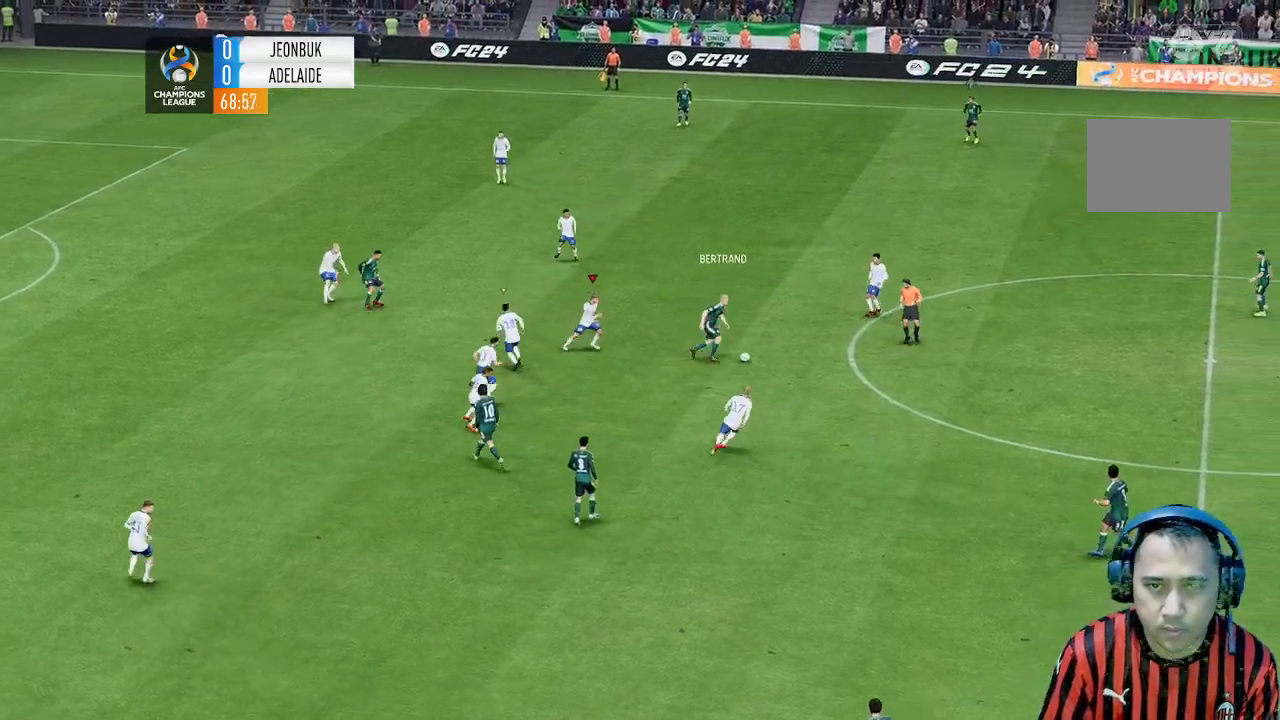
{"dt_ms": 500, "buttons": [], "left_stick": "center", "events": [[367, "left_stick", "center"]]}
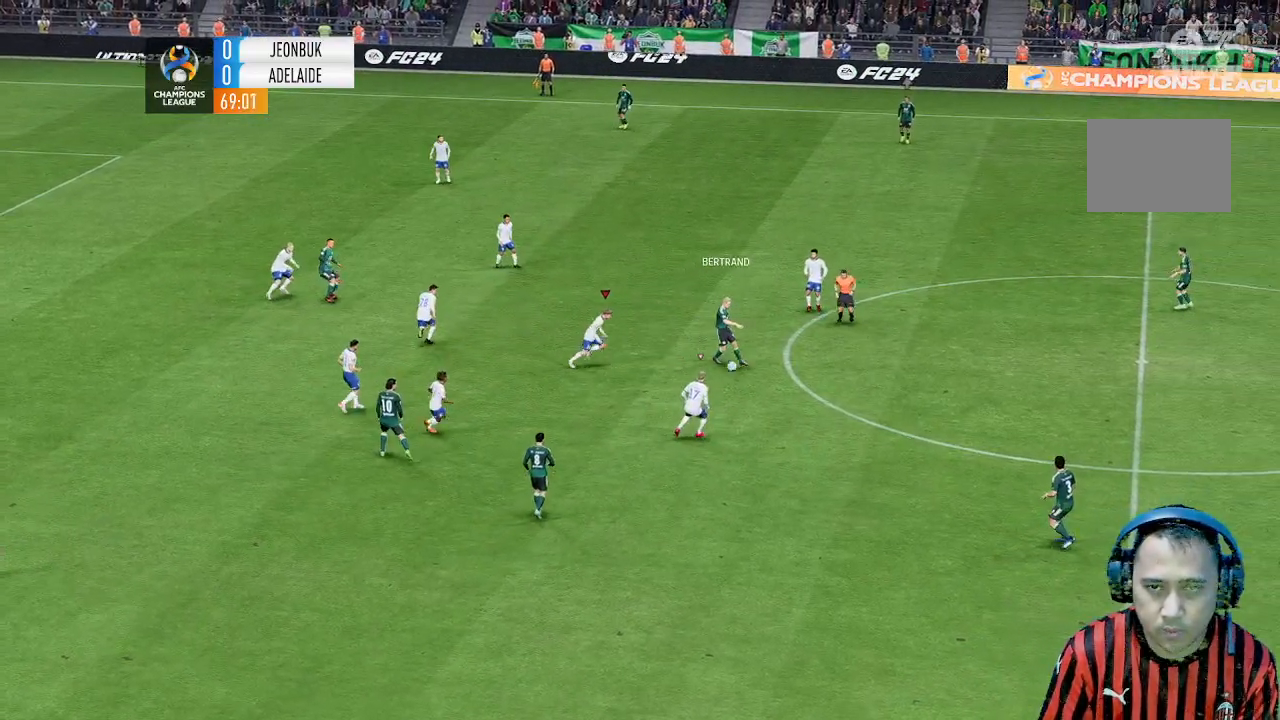
{"dt_ms": 500, "buttons": [], "left_stick": "center", "events": []}
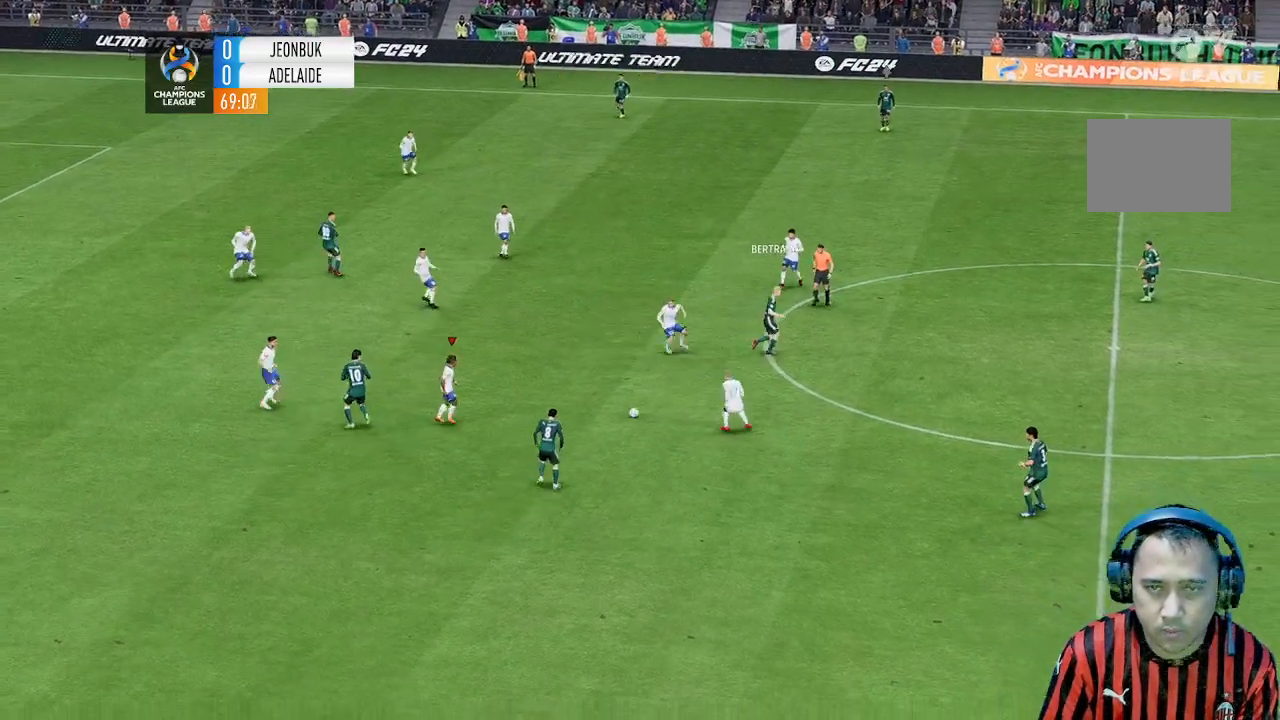
{"dt_ms": 500, "buttons": [], "left_stick": "down", "events": [[300, "left_stick", "down"]]}
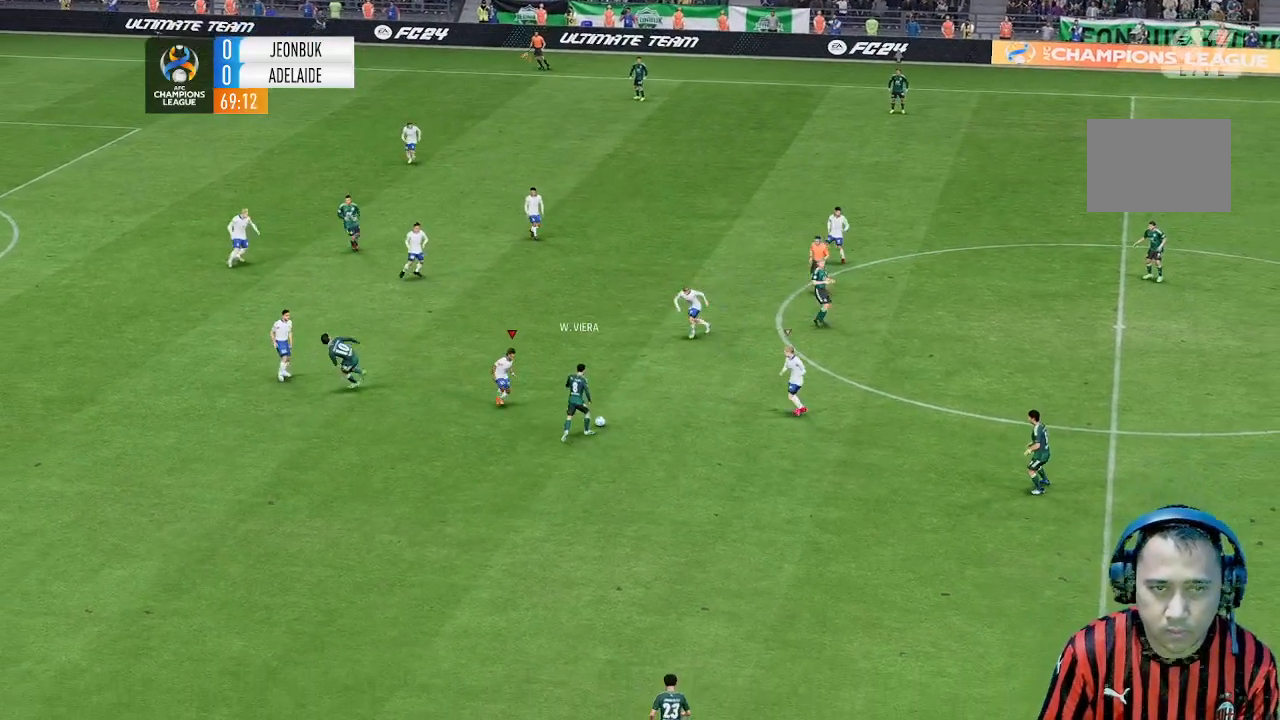
{"dt_ms": 500, "buttons": [], "left_stick": "center", "events": [[367, "left_stick", "center"]]}
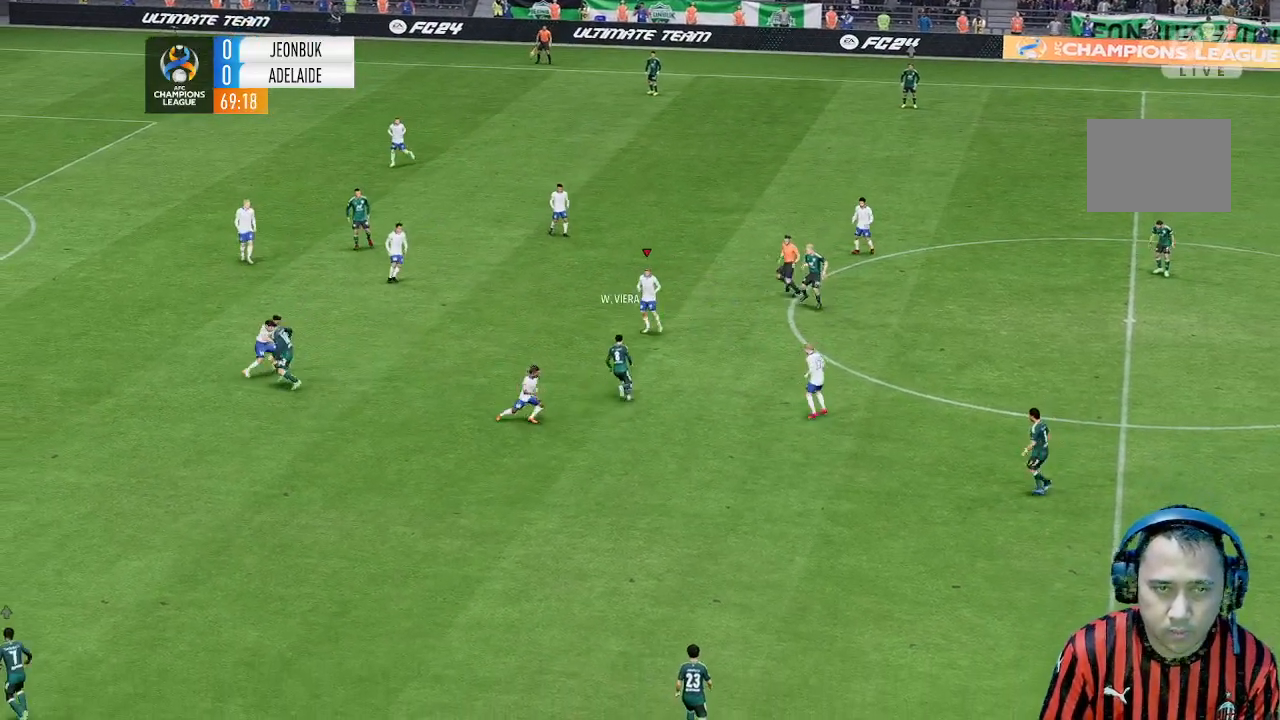
{"dt_ms": 500, "buttons": [], "left_stick": "down", "events": [[67, "left_stick", "down"]]}
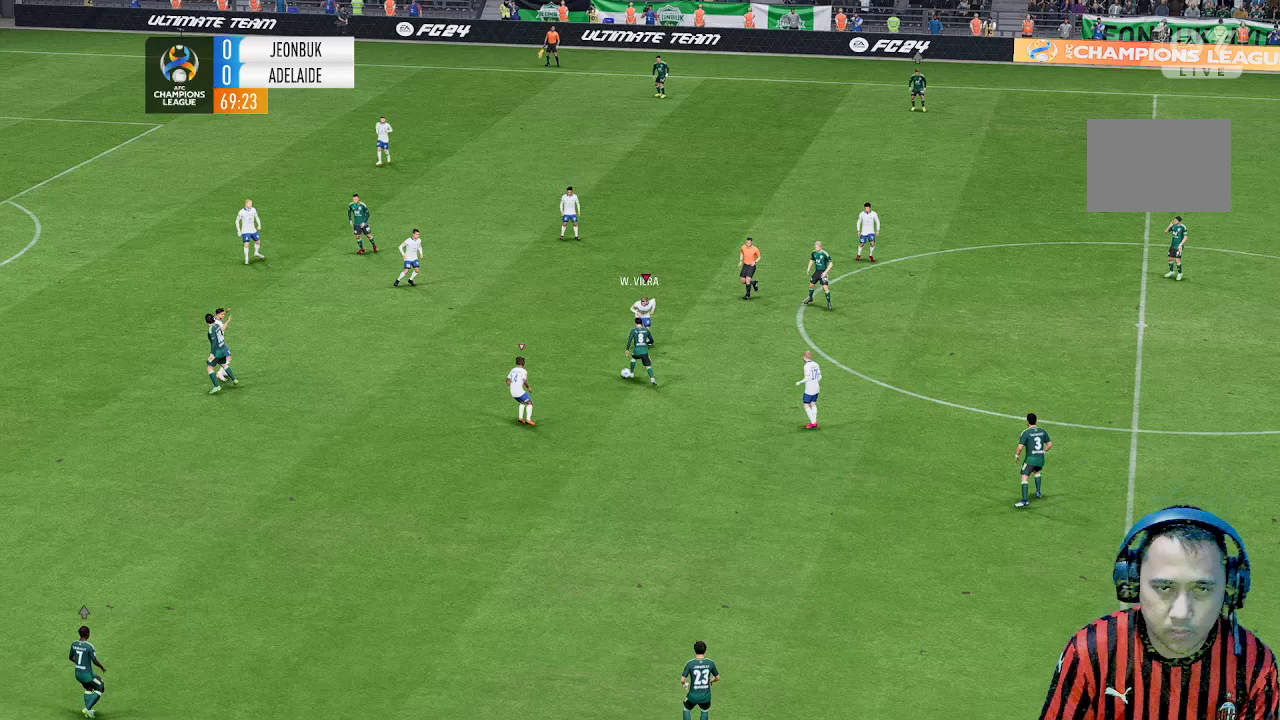
{"dt_ms": 500, "buttons": [], "left_stick": "down", "events": []}
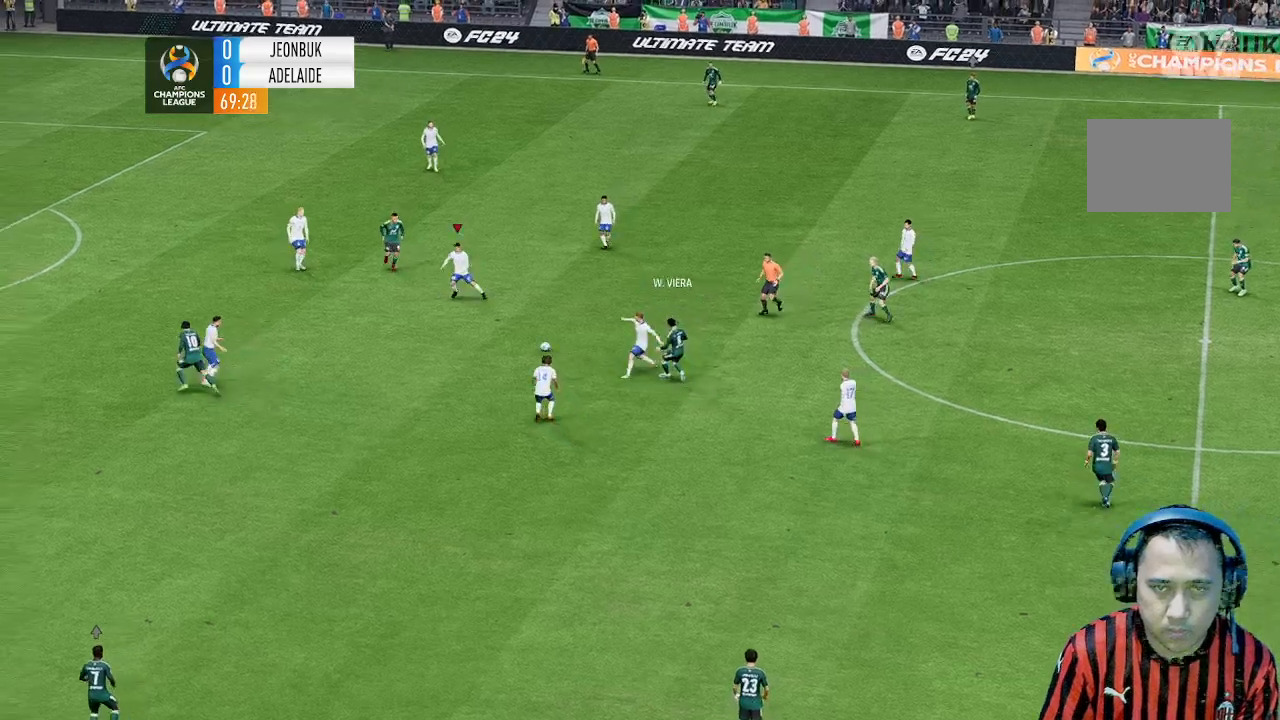
{"dt_ms": 500, "buttons": [], "left_stick": "down", "events": [[167, "left_stick", "center"], [267, "left_stick", "down"]]}
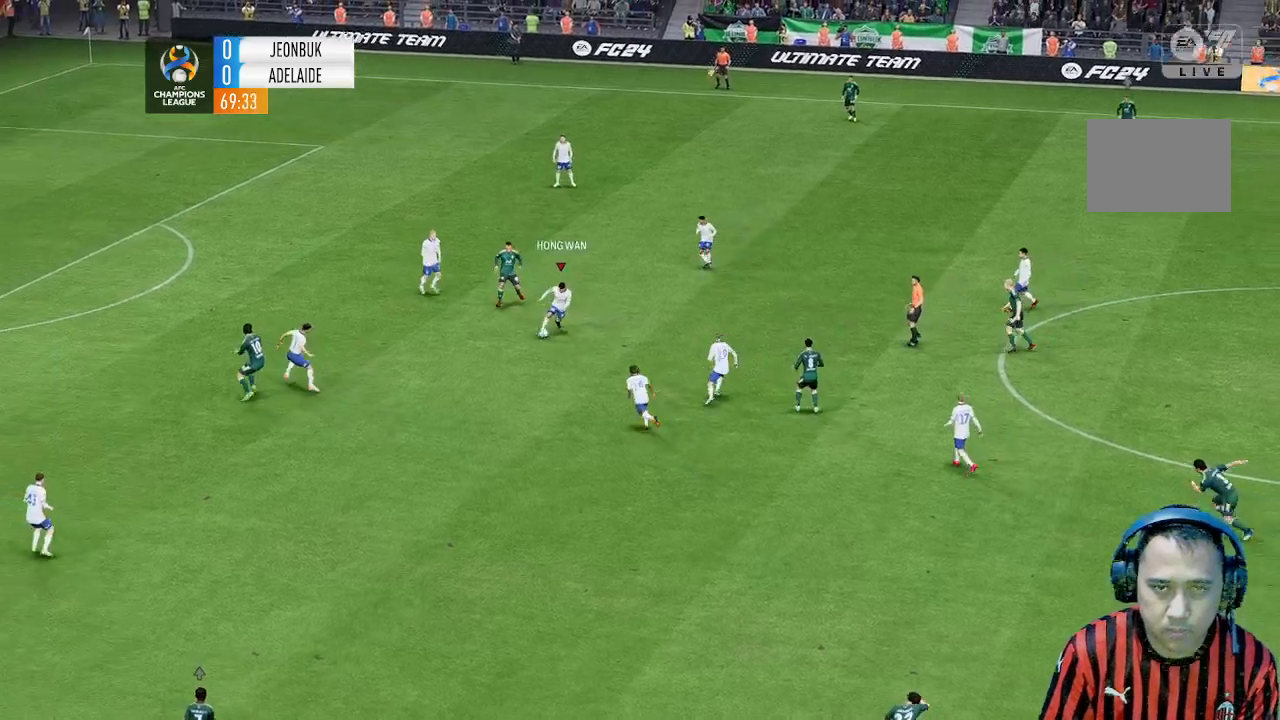
{"dt_ms": 500, "buttons": [], "left_stick": "center", "events": [[267, "left_stick", "center"]]}
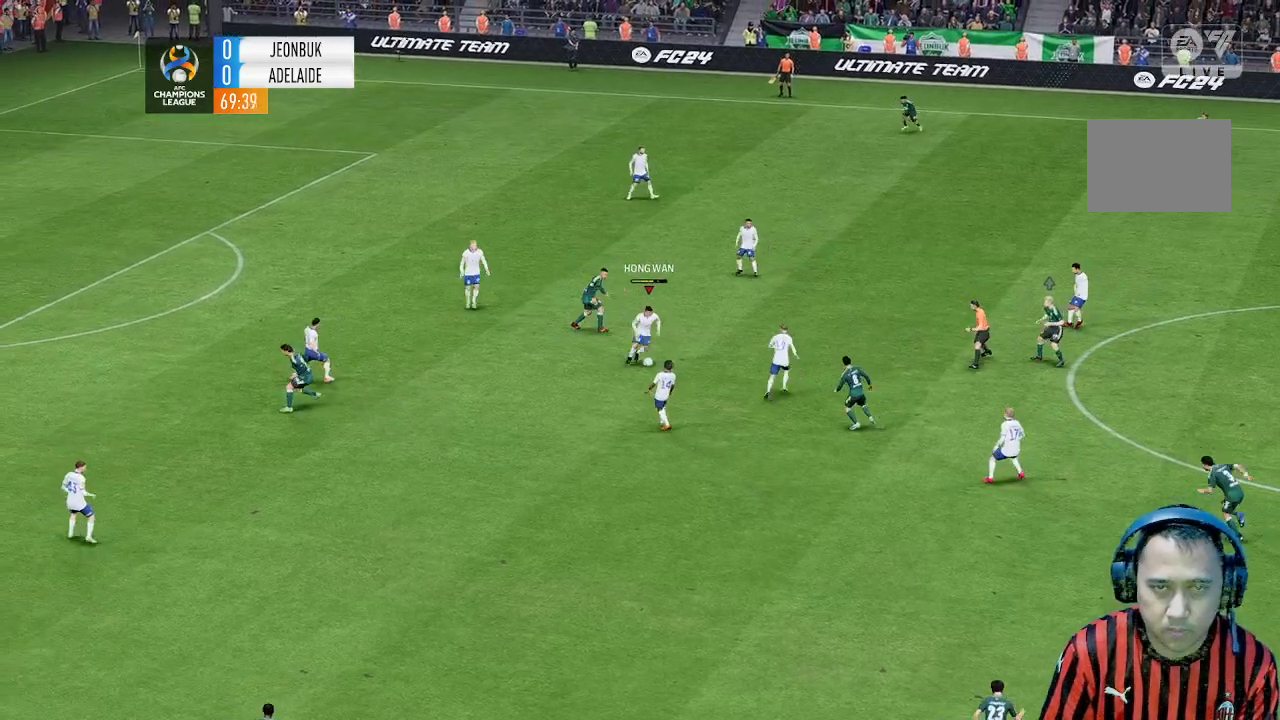
{"dt_ms": 500, "buttons": [], "left_stick": "center", "events": []}
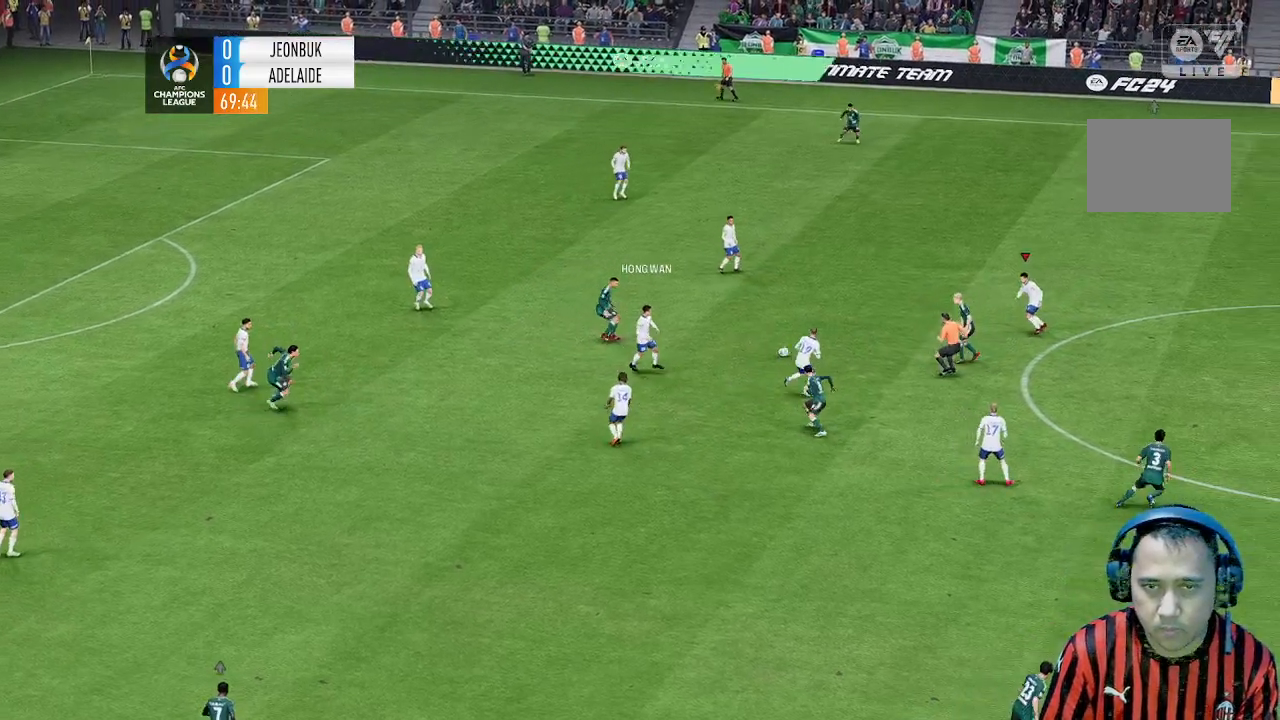
{"dt_ms": 500, "buttons": [], "left_stick": "up", "events": [[100, "left_stick", "up"]]}
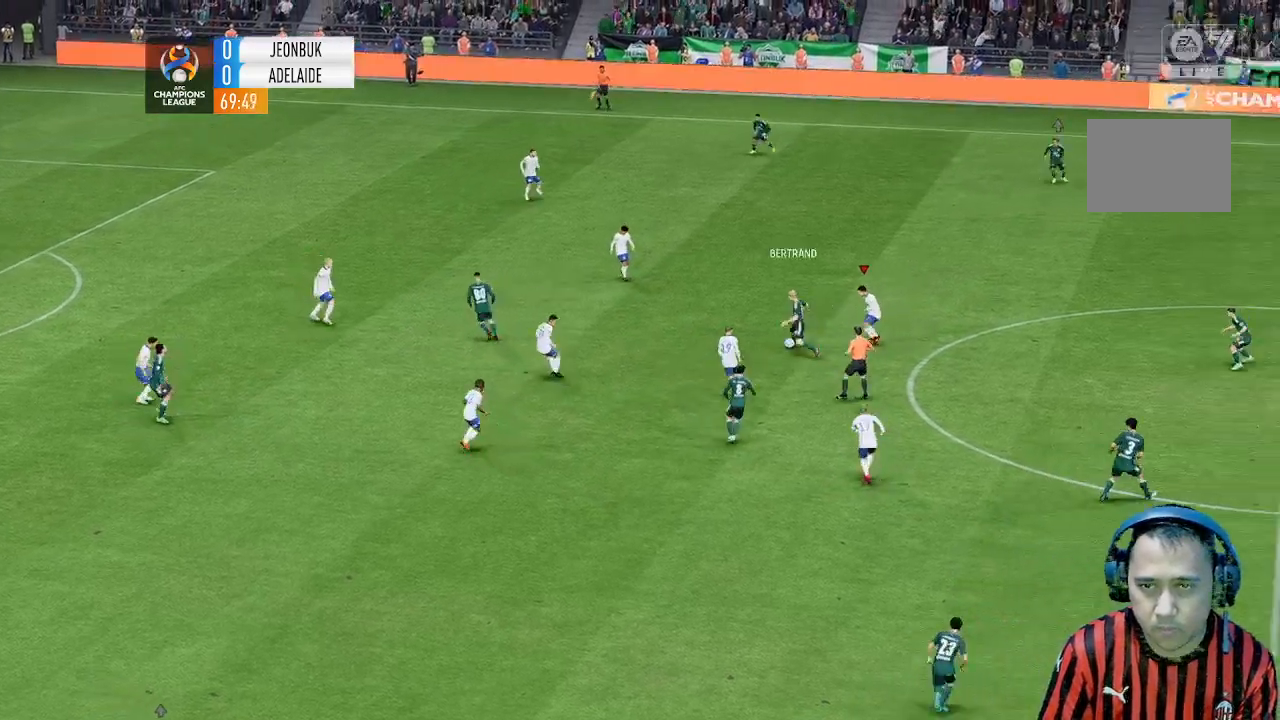
{"dt_ms": 500, "buttons": [], "left_stick": "up", "events": []}
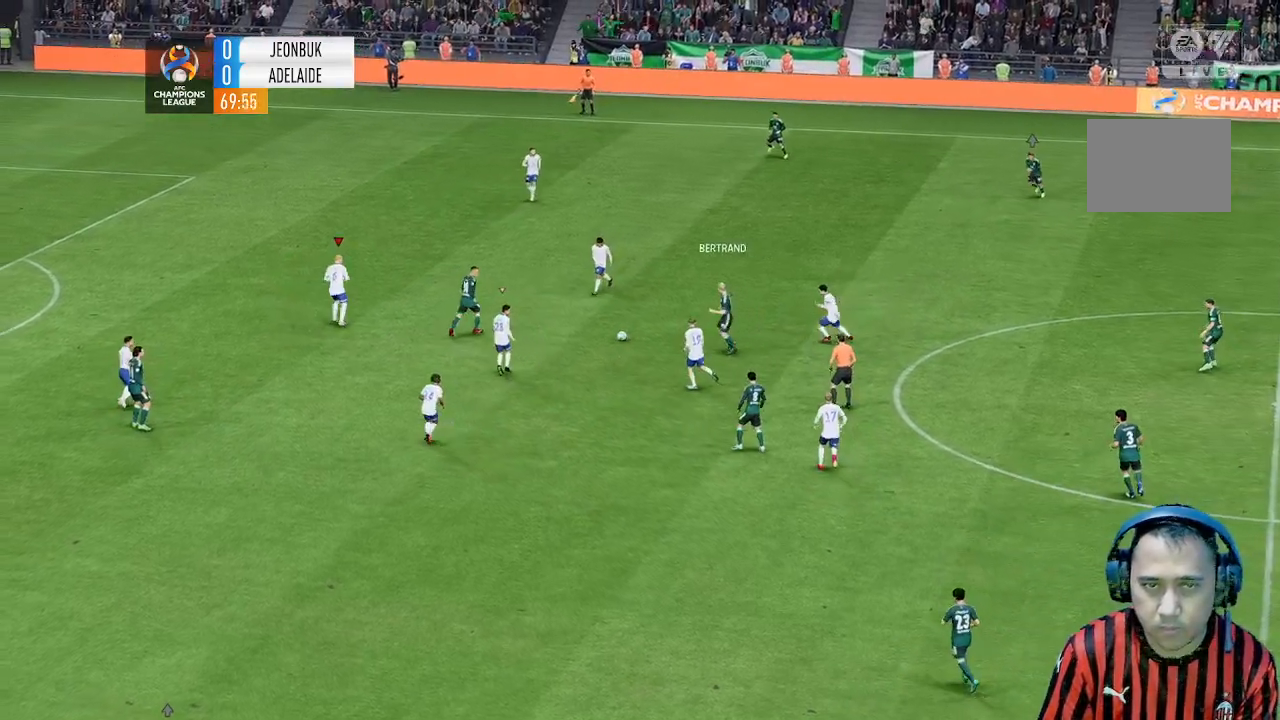
{"dt_ms": 500, "buttons": [], "left_stick": "center", "events": [[433, "left_stick", "center"]]}
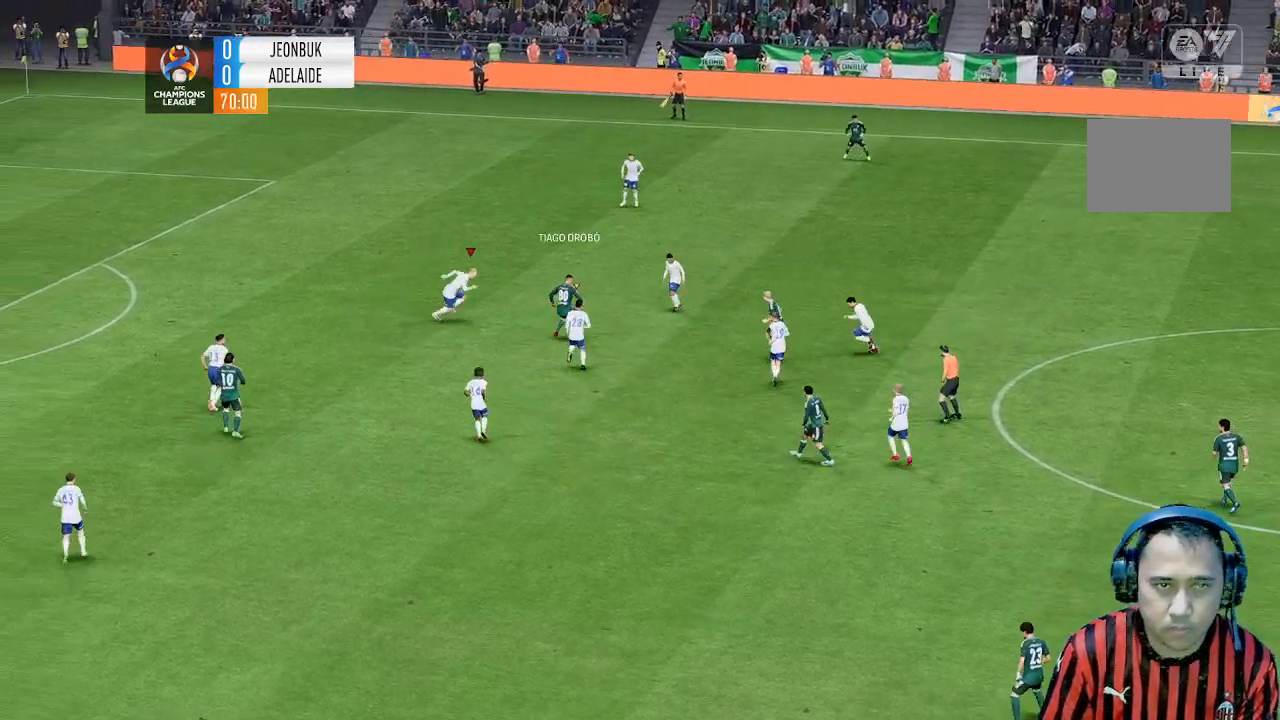
{"dt_ms": 500, "buttons": [], "left_stick": "down", "events": [[467, "left_stick", "down"]]}
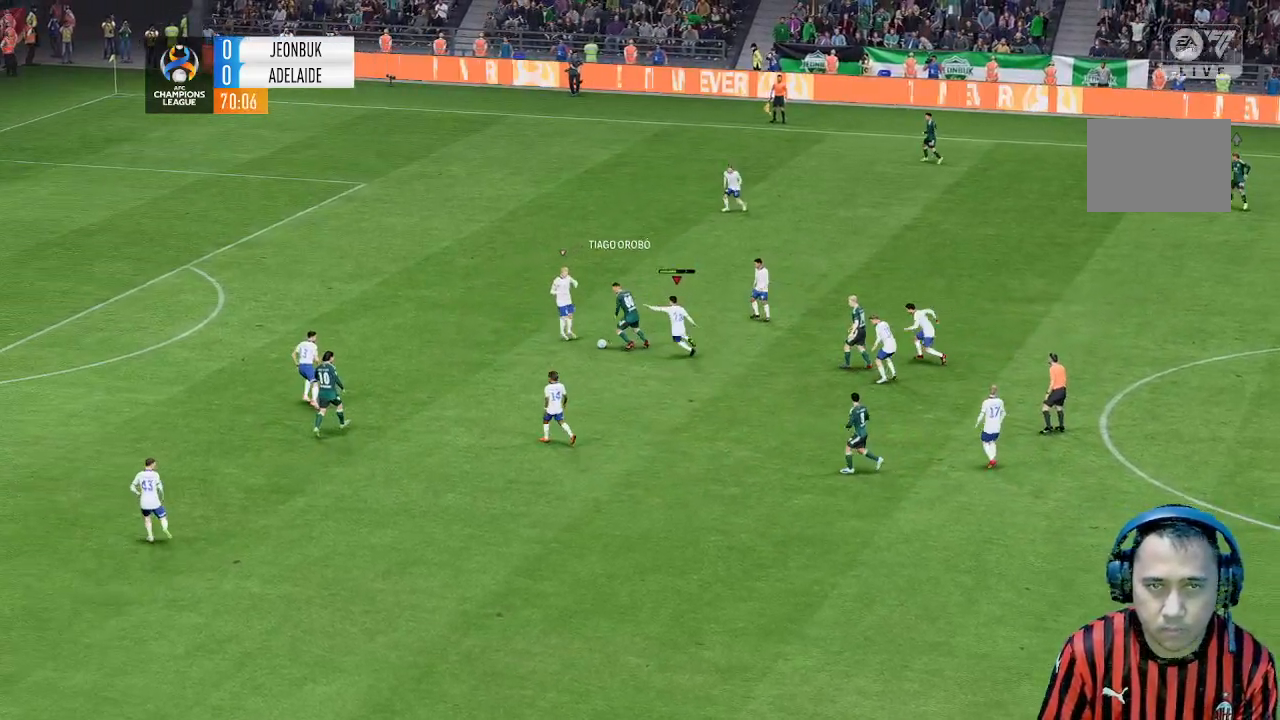
{"dt_ms": 500, "buttons": [], "left_stick": "down", "events": []}
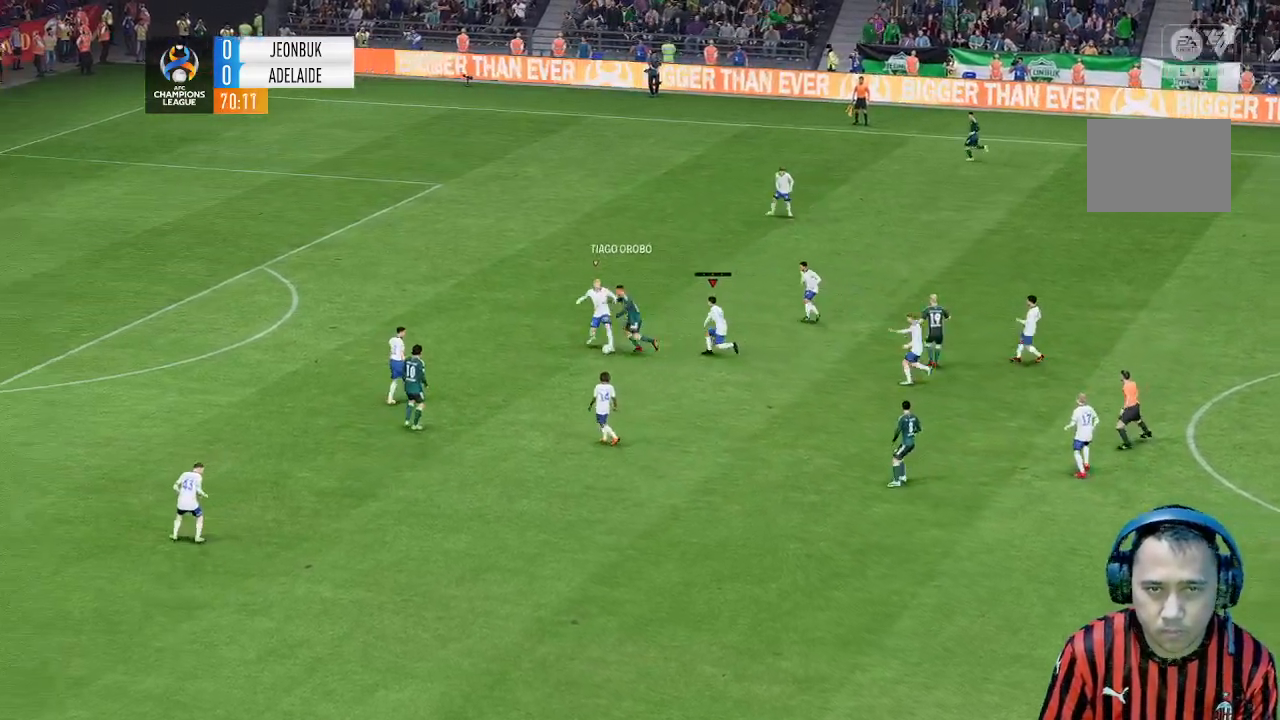
{"dt_ms": 500, "buttons": [], "left_stick": "down", "events": []}
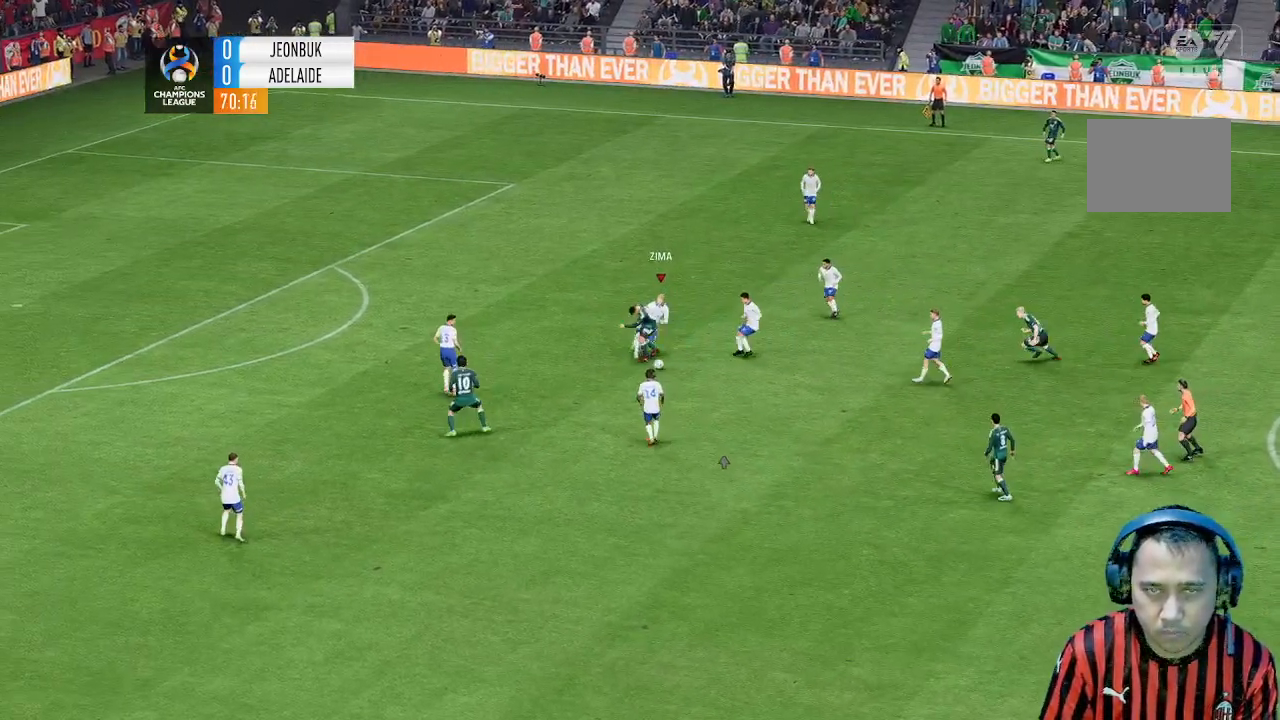
{"dt_ms": 1000, "buttons": [], "left_stick": "center"}
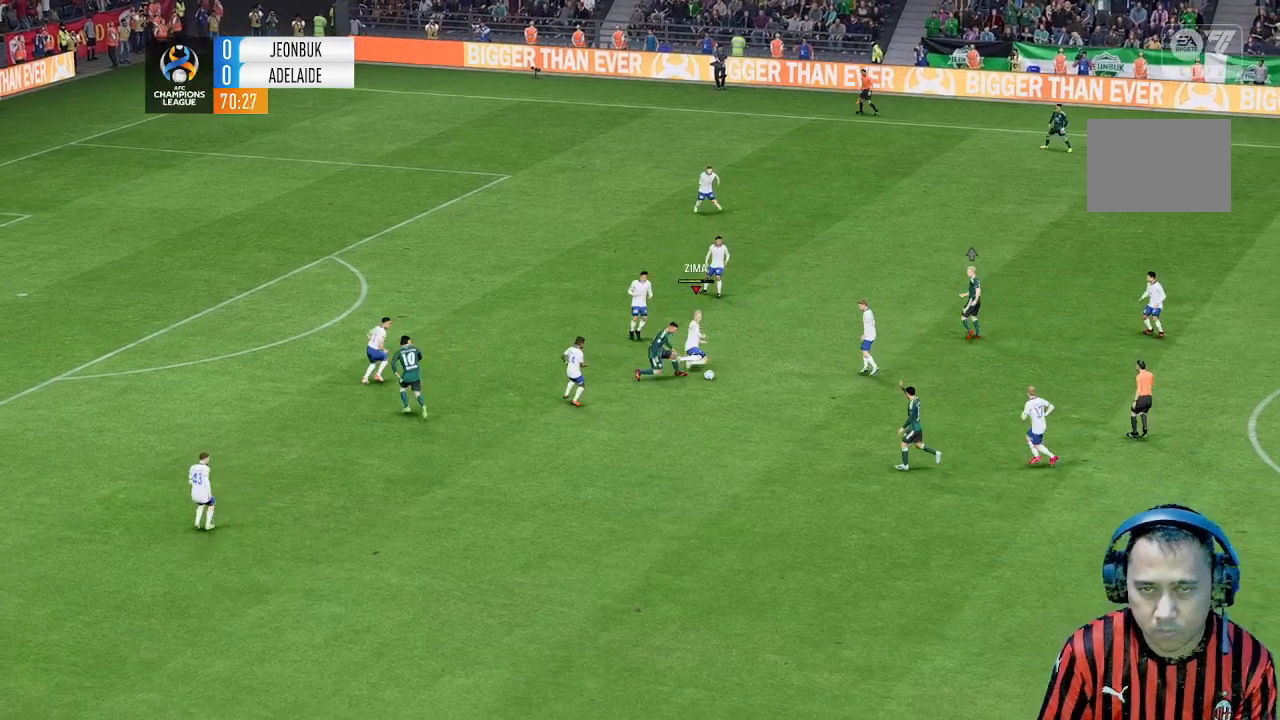
{"dt_ms": 500, "buttons": [], "left_stick": "center", "events": []}
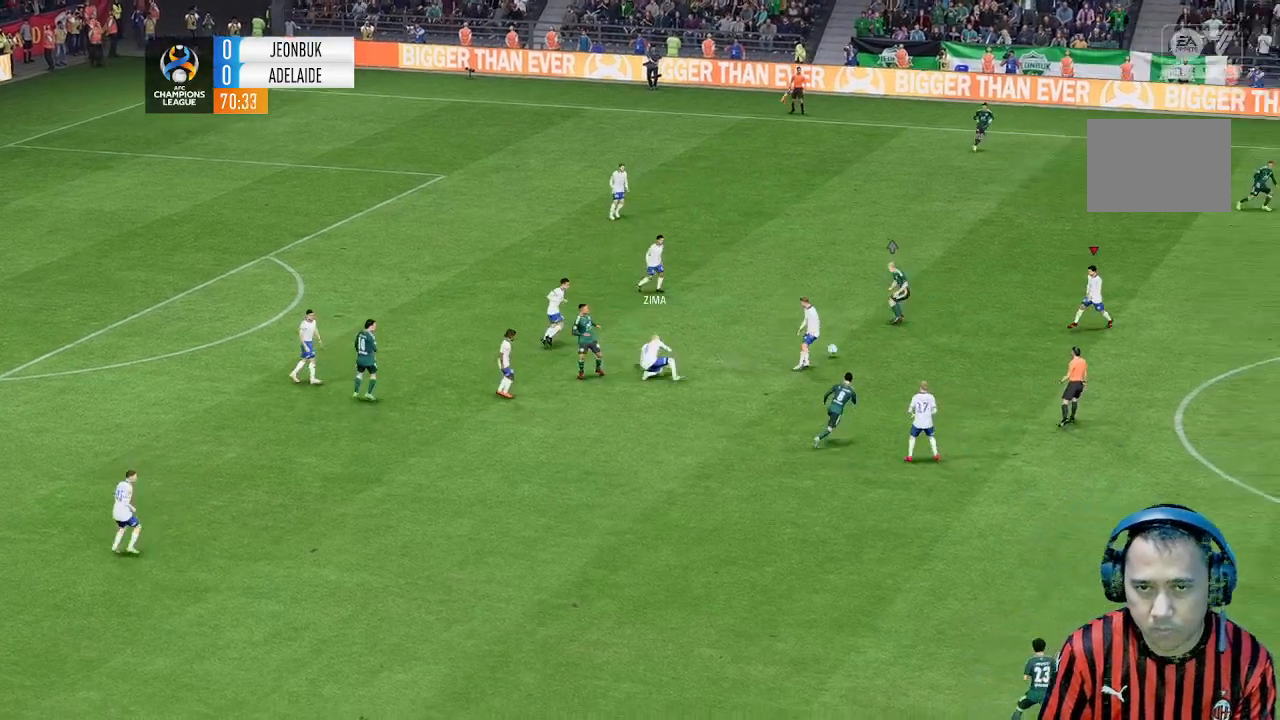
{"dt_ms": 500, "buttons": [], "left_stick": "center", "events": []}
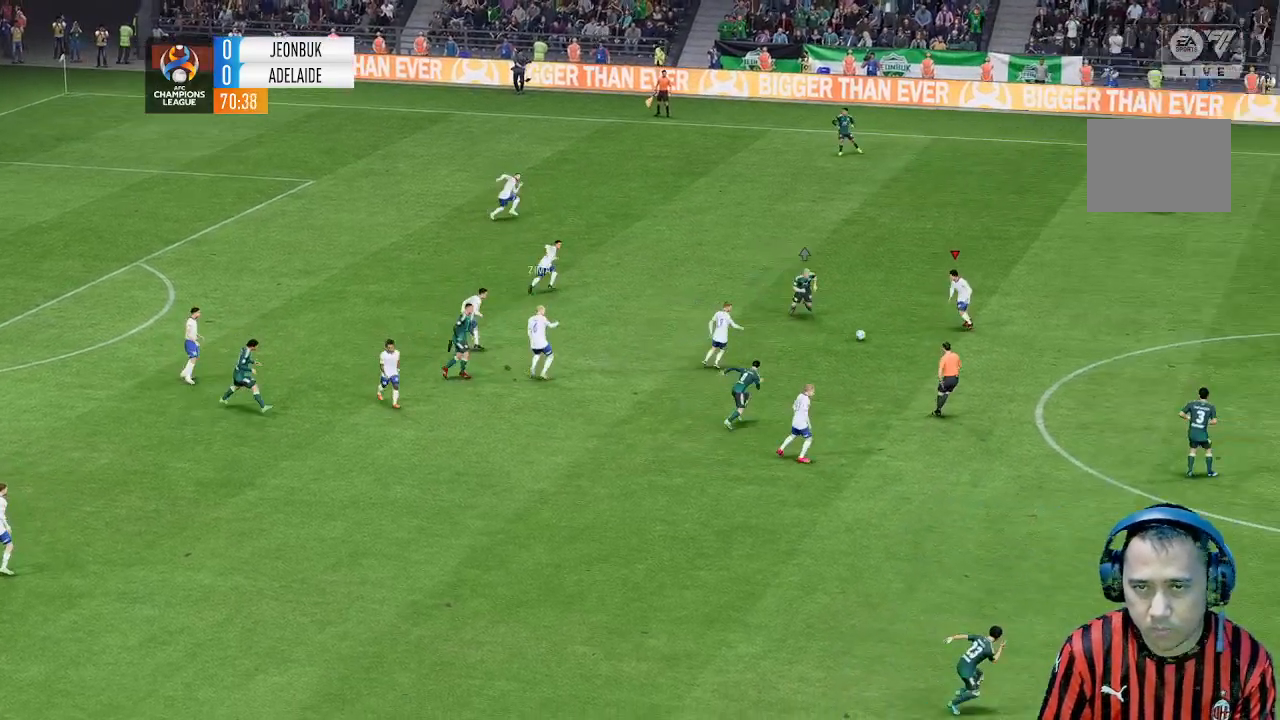
{"dt_ms": 1000, "buttons": [], "left_stick": "center"}
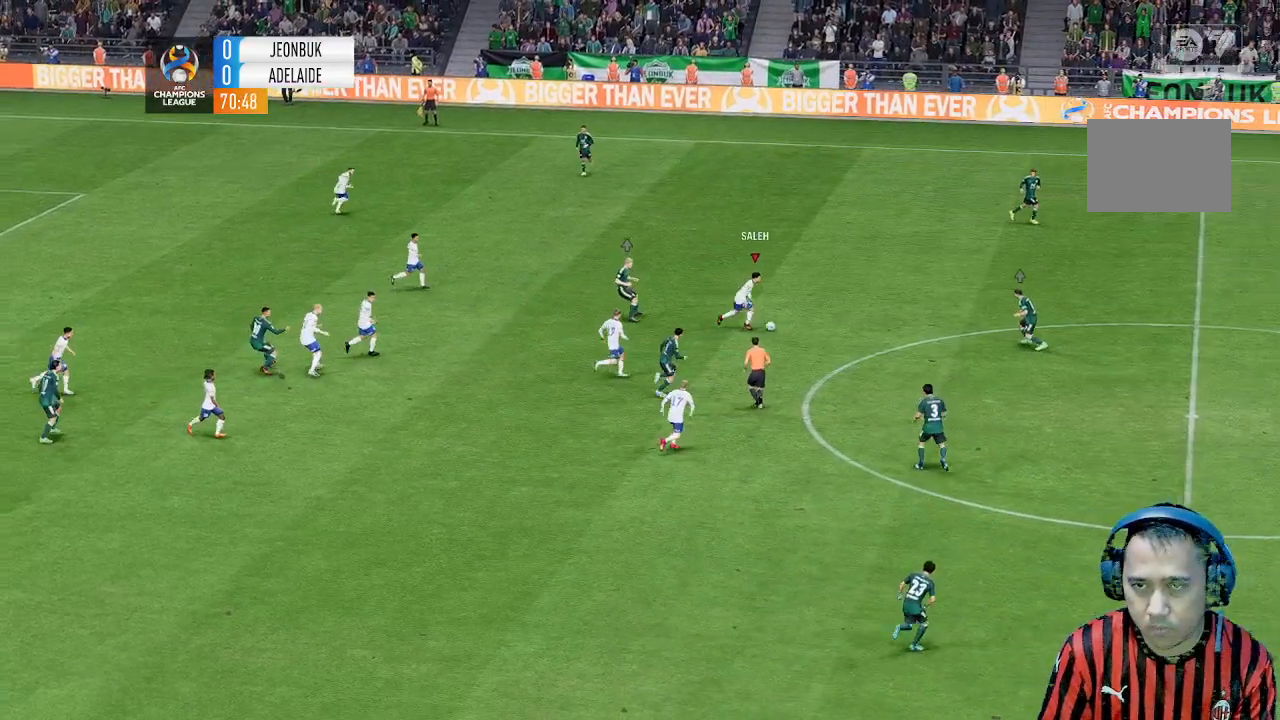
{"dt_ms": 500, "buttons": [], "left_stick": "center", "events": []}
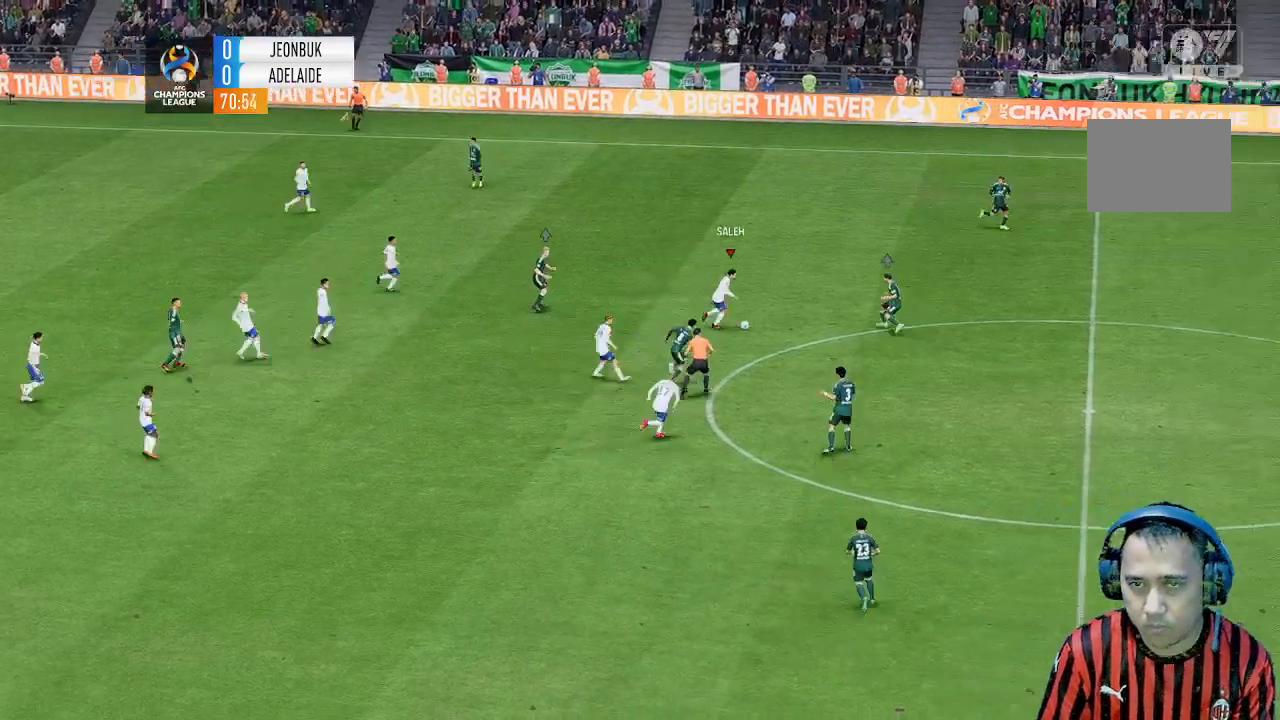
{"dt_ms": 500, "buttons": [], "left_stick": "down-left", "events": [[67, "left_stick", "up"], [233, "left_stick", "down-left"]]}
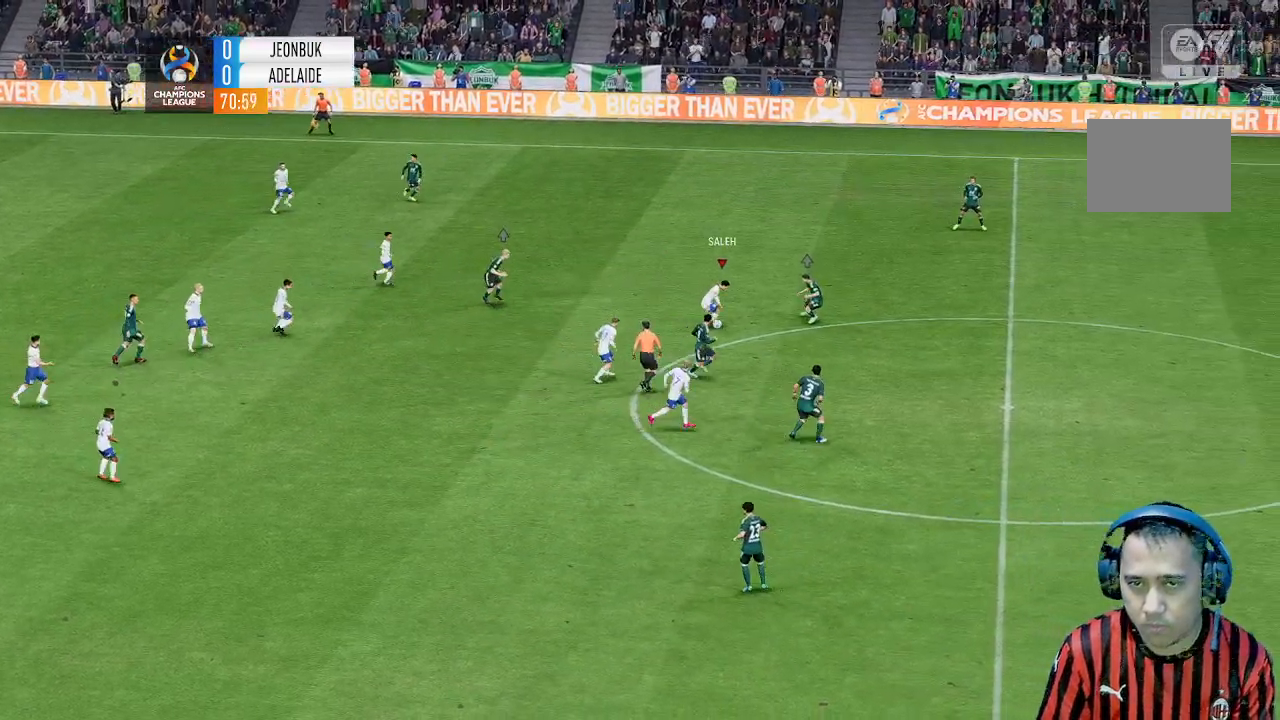
{"dt_ms": 500, "buttons": [], "left_stick": "down-left", "events": []}
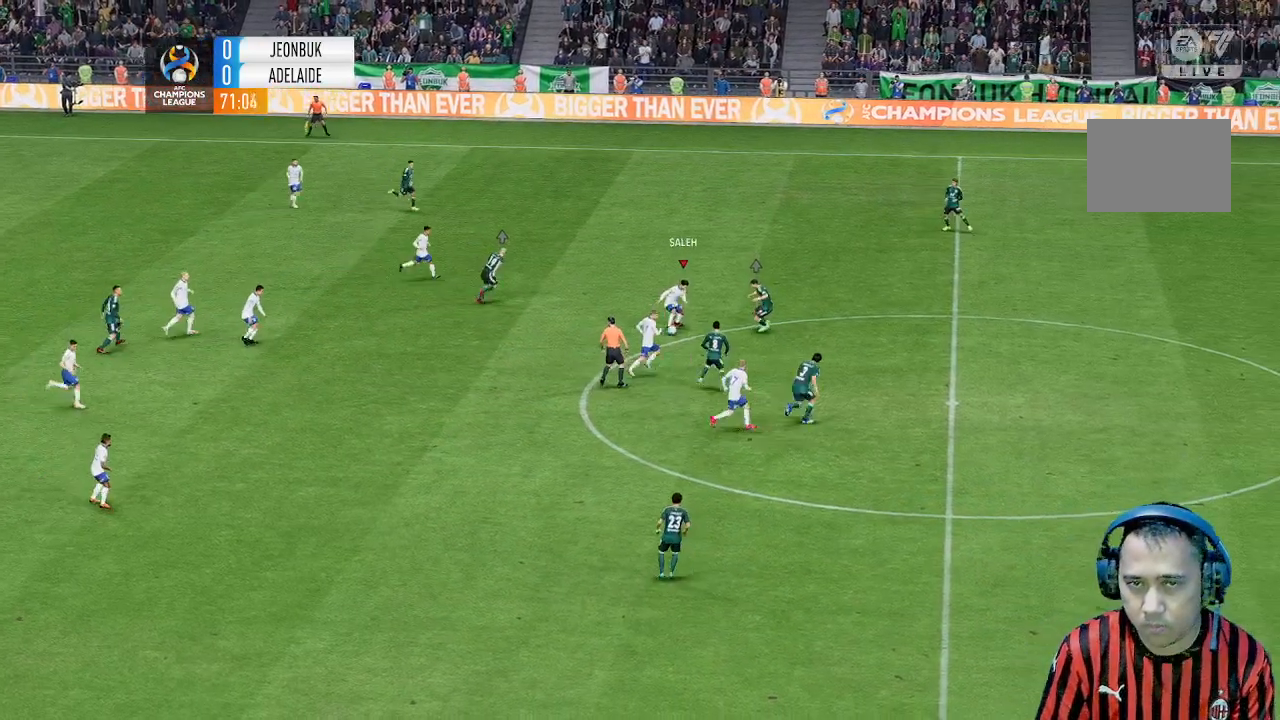
{"dt_ms": 500, "buttons": [], "left_stick": "down-left", "events": []}
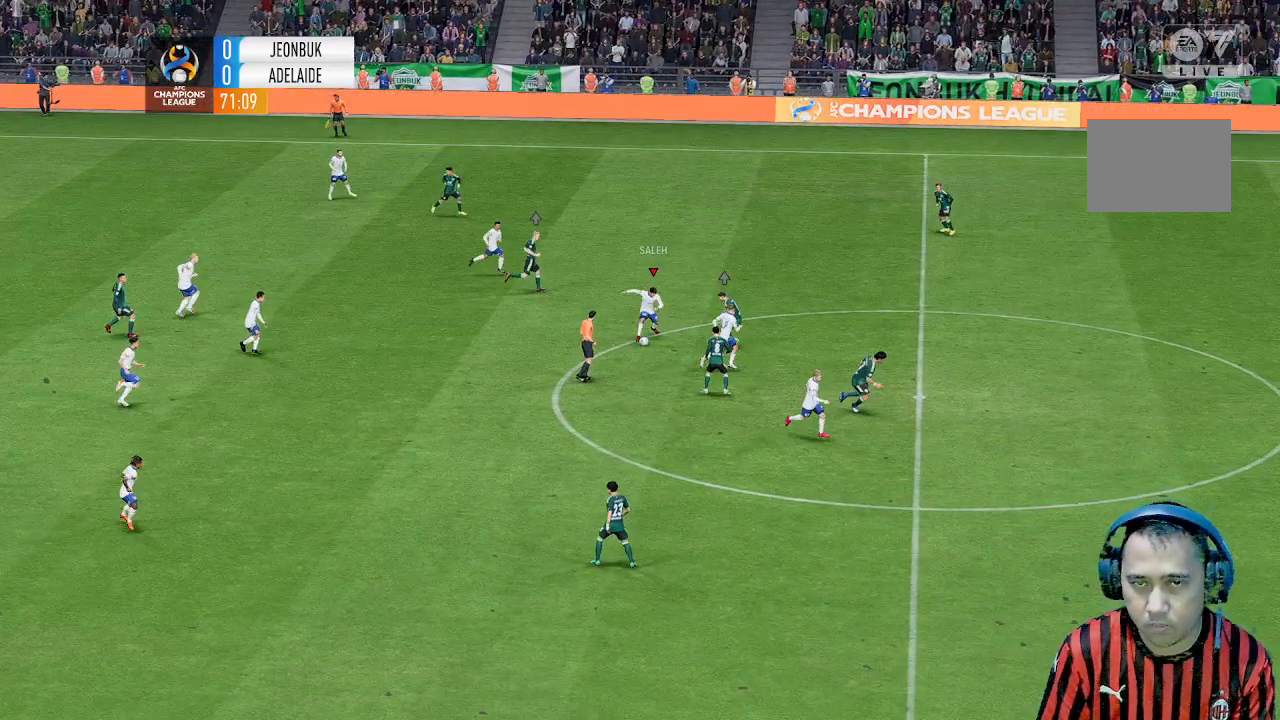
{"dt_ms": 500, "buttons": [], "left_stick": "down-left", "events": []}
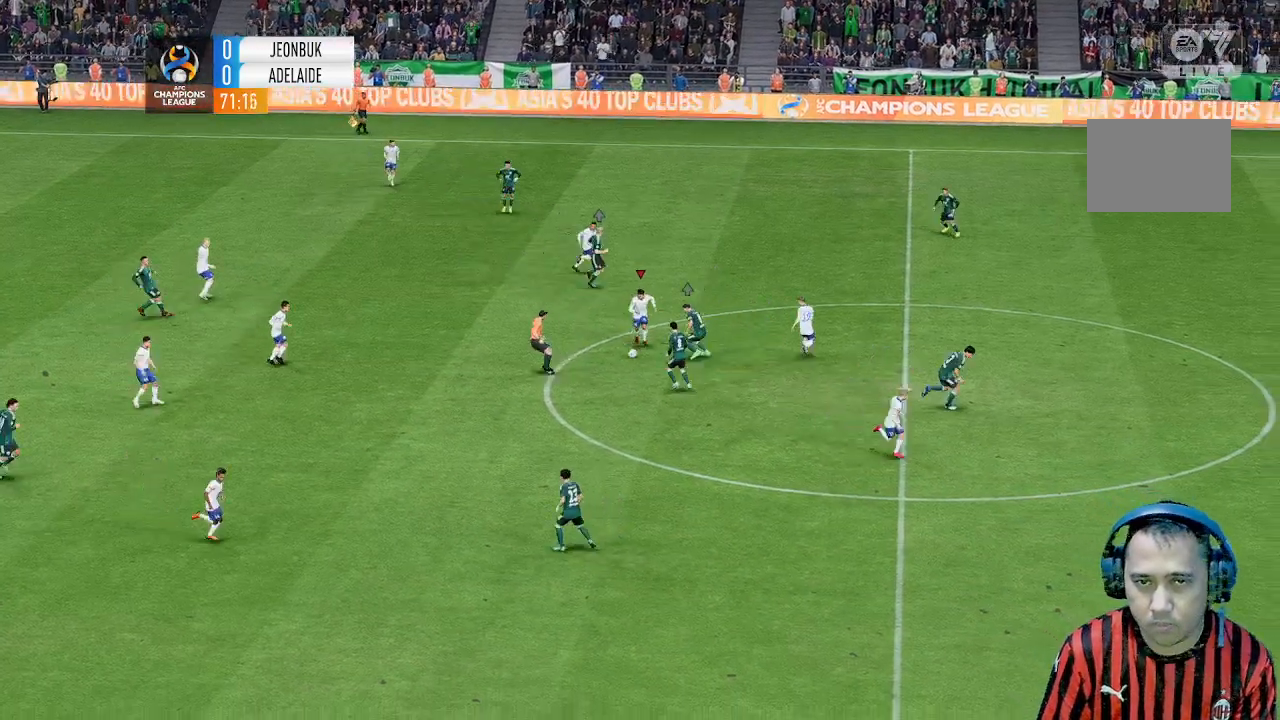
{"dt_ms": 500, "buttons": [], "left_stick": "down-left", "events": [[167, "left_stick", "left"], [267, "left_stick", "down-left"]]}